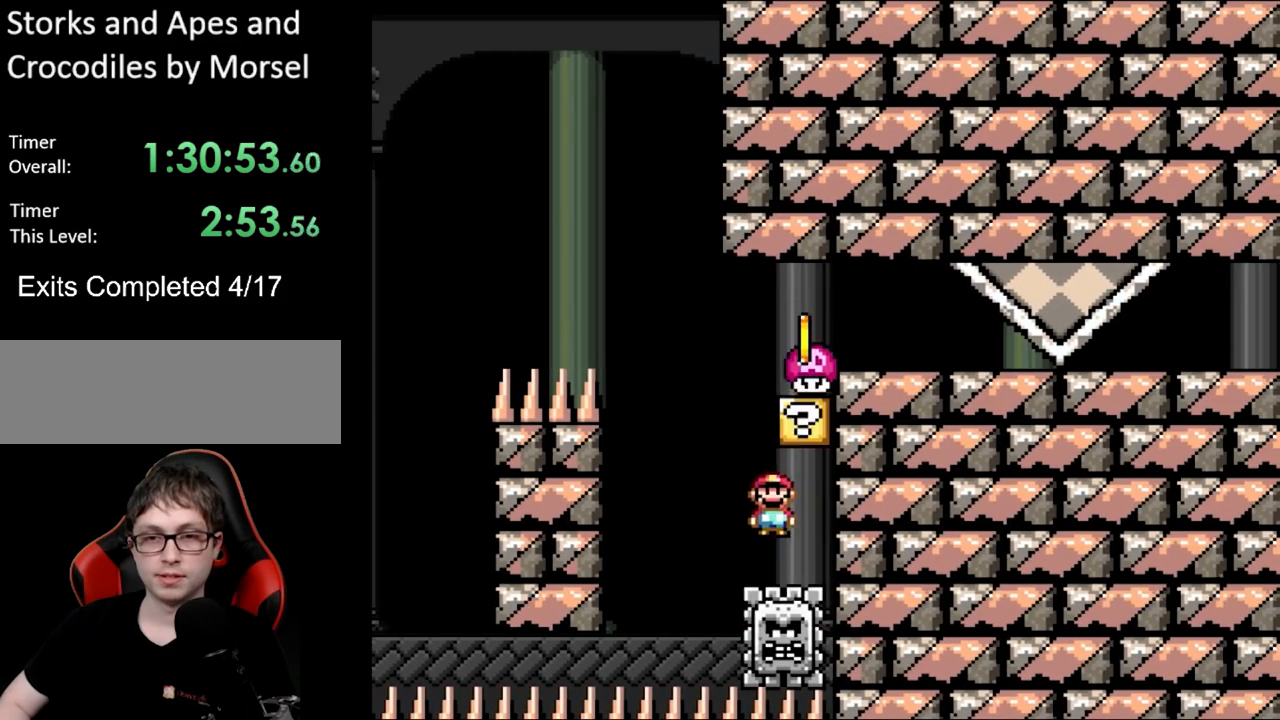
Gameplay with a controller (Nintendo layout); each line is a JSON object with the inputs held at the frame after it. "events" lists button and stick changes between this image and that frame as [ms after this image, input, new state], when the widget could be followed in between. Not read: L3 R3.
{"buttons": ["A", "X", "DPAD_RIGHT"], "events": [[133, "DPAD_LEFT", "up"], [167, "DPAD_RIGHT", "down"]]}
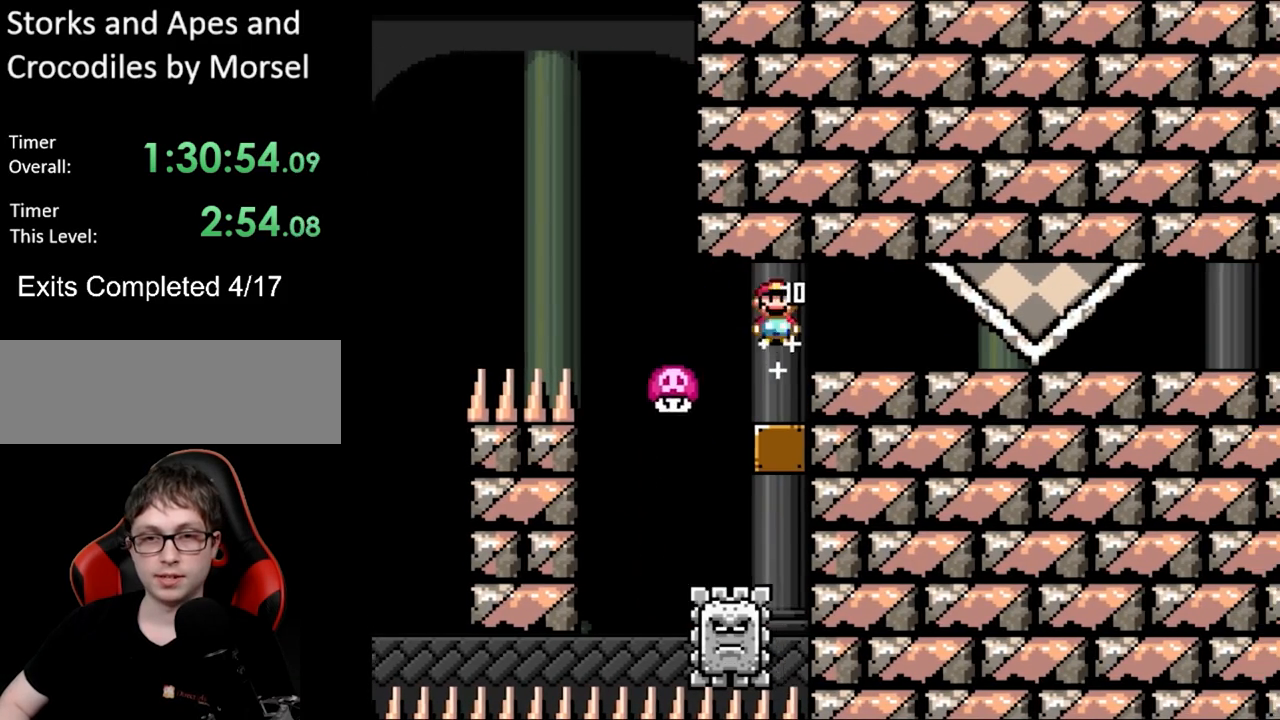
{"buttons": ["X", "DPAD_UP", "DPAD_LEFT"], "events": [[383, "A", "up"], [433, "DPAD_RIGHT", "up"], [483, "DPAD_LEFT", "down"], [483, "DPAD_UP", "down"]]}
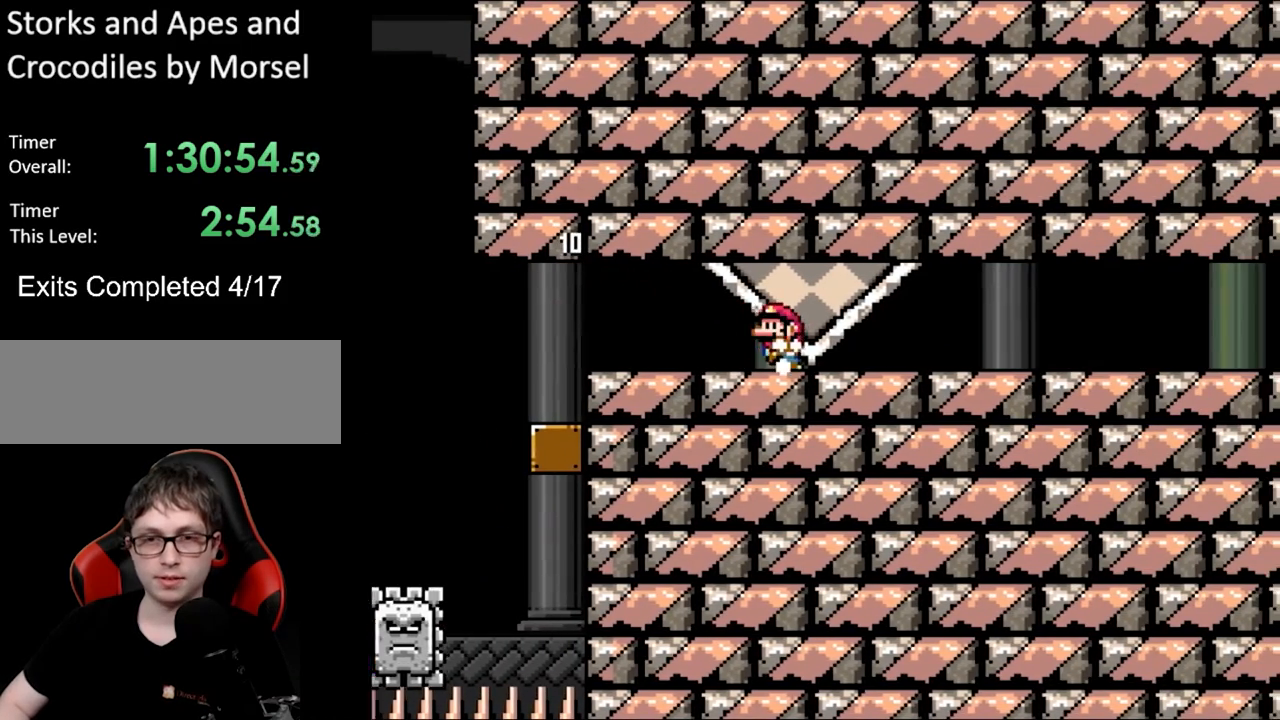
{"buttons": ["X", "DPAD_LEFT"], "events": [[100, "DPAD_UP", "up"]]}
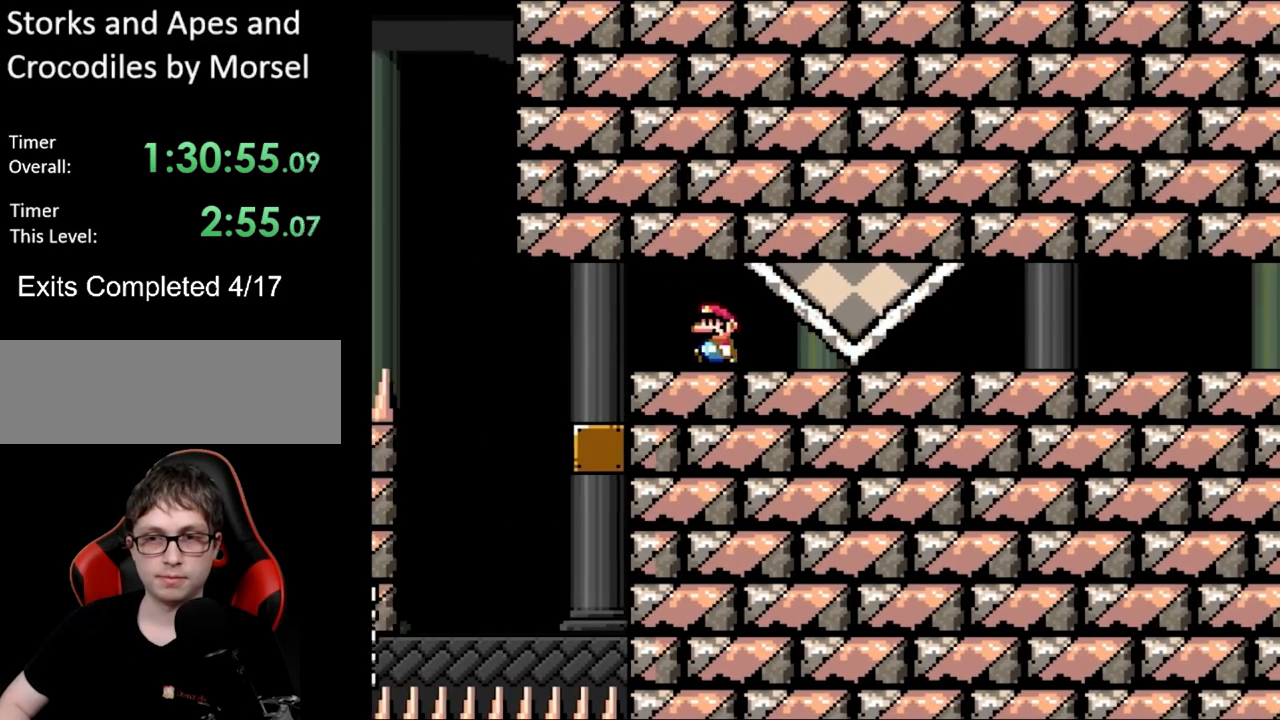
{"buttons": ["X", "DPAD_RIGHT"], "events": [[117, "DPAD_LEFT", "up"], [133, "DPAD_RIGHT", "down"]]}
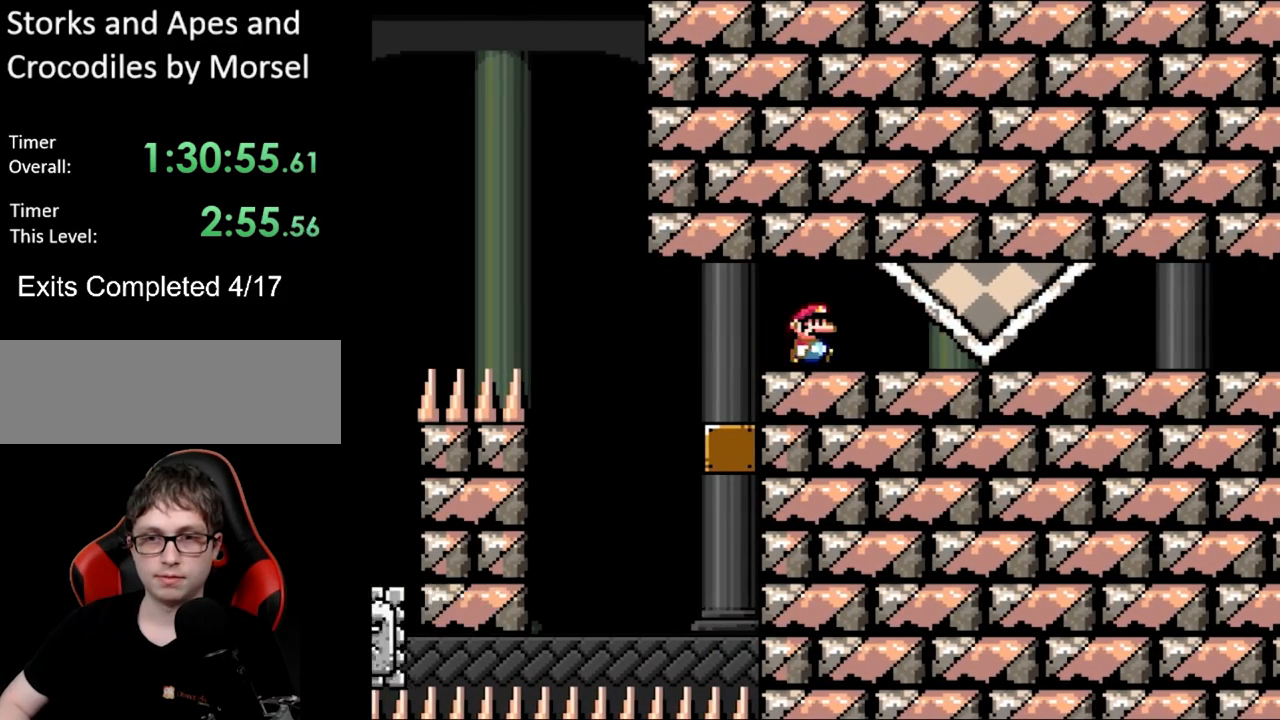
{"buttons": ["X", "DPAD_LEFT"], "events": [[333, "DPAD_RIGHT", "up"], [350, "DPAD_LEFT", "down"], [350, "DPAD_UP", "down"], [383, "DPAD_UP", "up"]]}
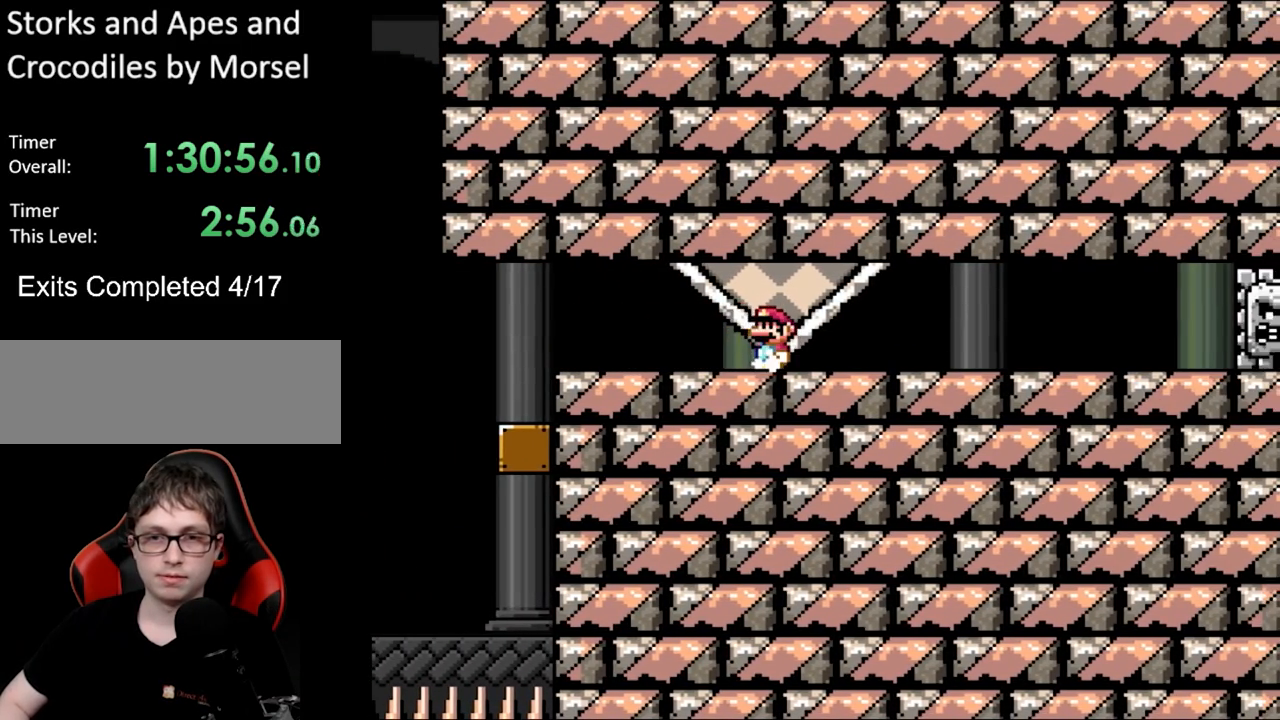
{"buttons": ["X", "DPAD_LEFT"], "events": []}
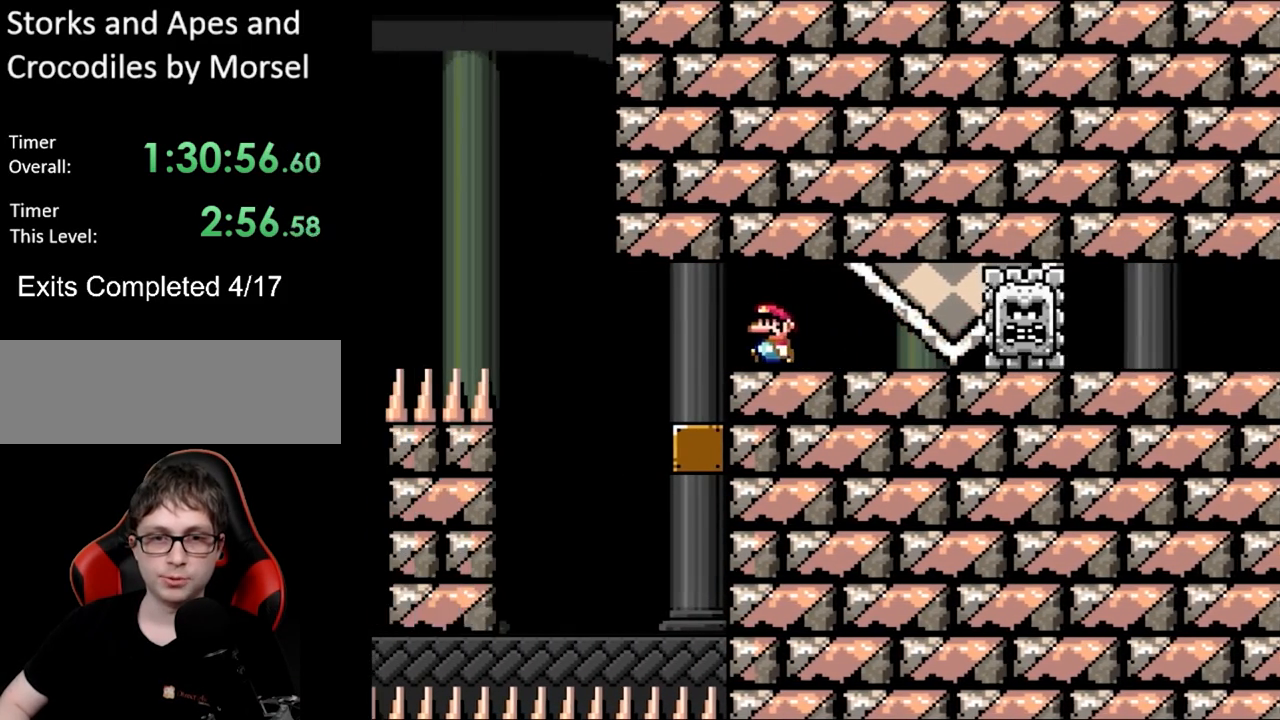
{"buttons": ["X"], "events": [[117, "DPAD_LEFT", "up"], [117, "DPAD_RIGHT", "down"], [333, "DPAD_RIGHT", "up"]]}
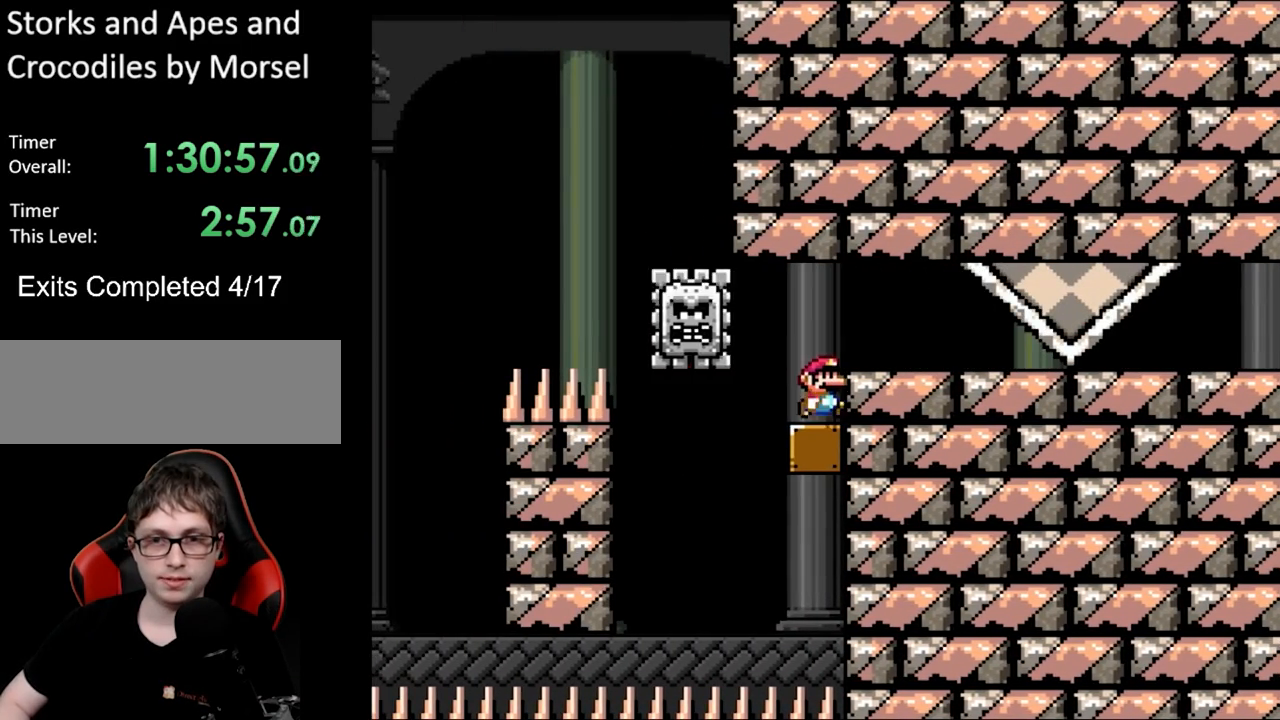
{"buttons": ["X", "DPAD_RIGHT"], "events": [[17, "DPAD_RIGHT", "down"], [67, "A", "down"], [133, "A", "up"]]}
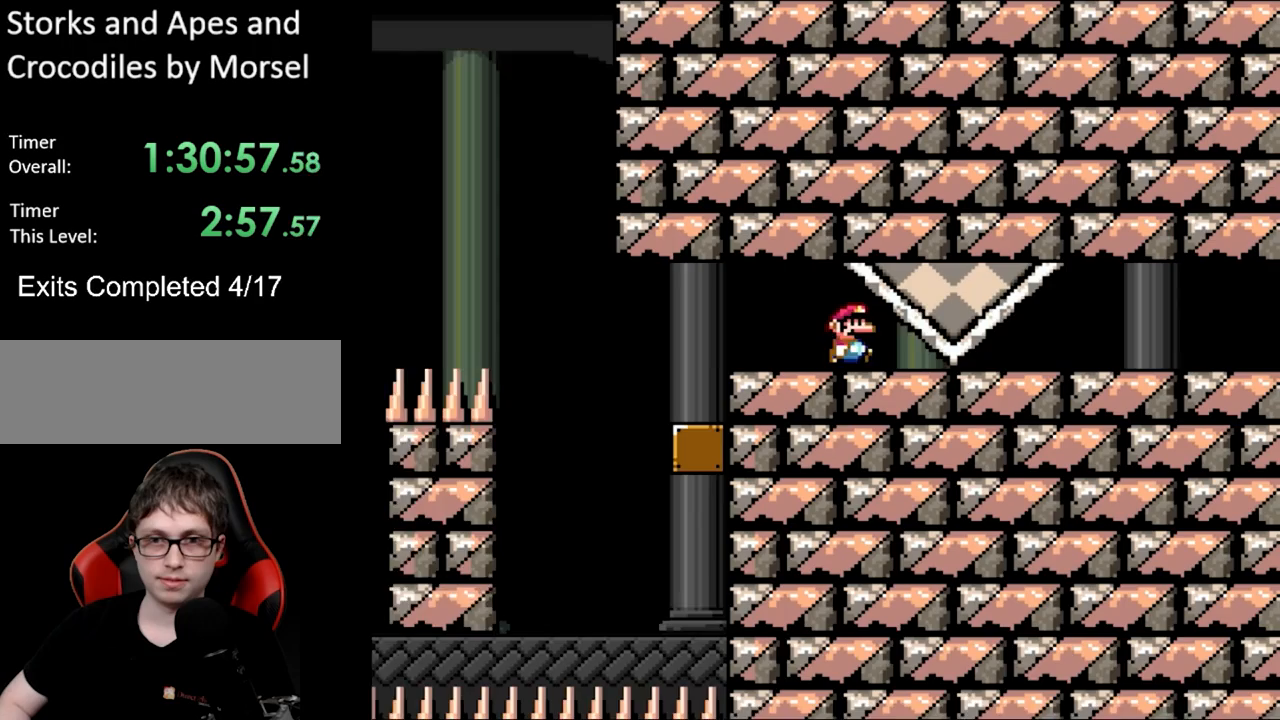
{"buttons": ["X", "DPAD_RIGHT"], "events": []}
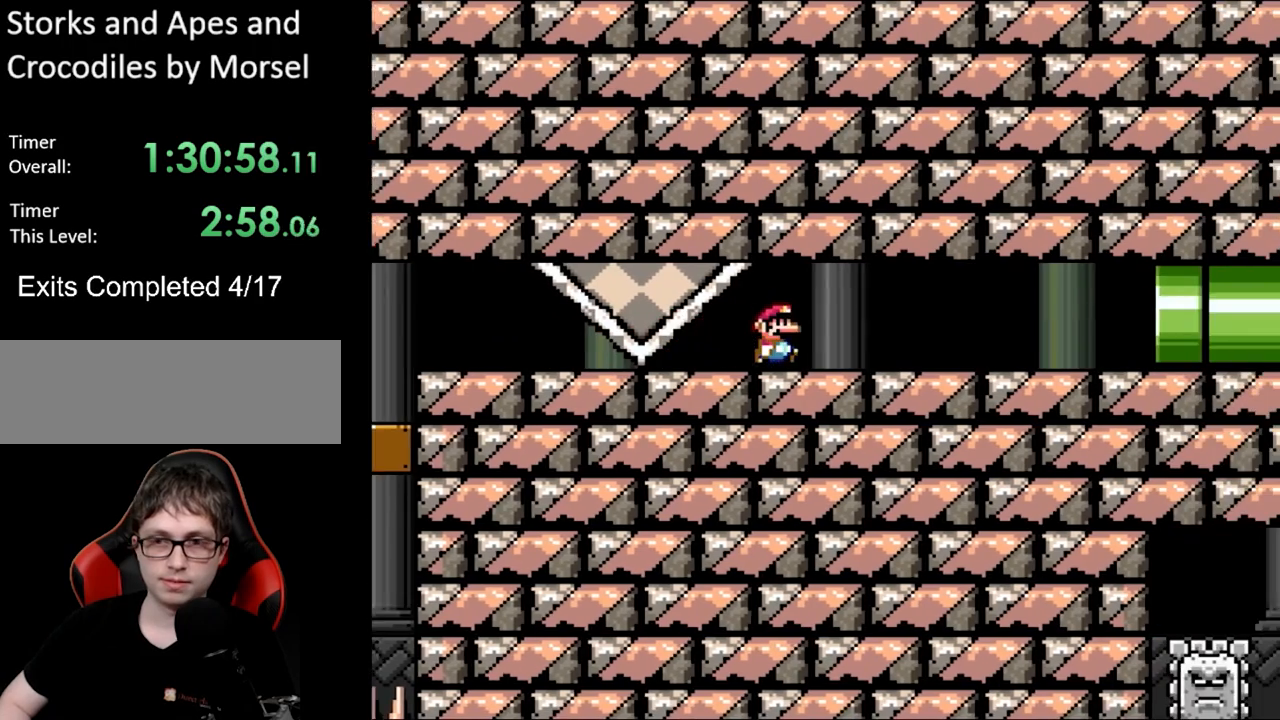
{"buttons": ["X", "DPAD_RIGHT"], "events": []}
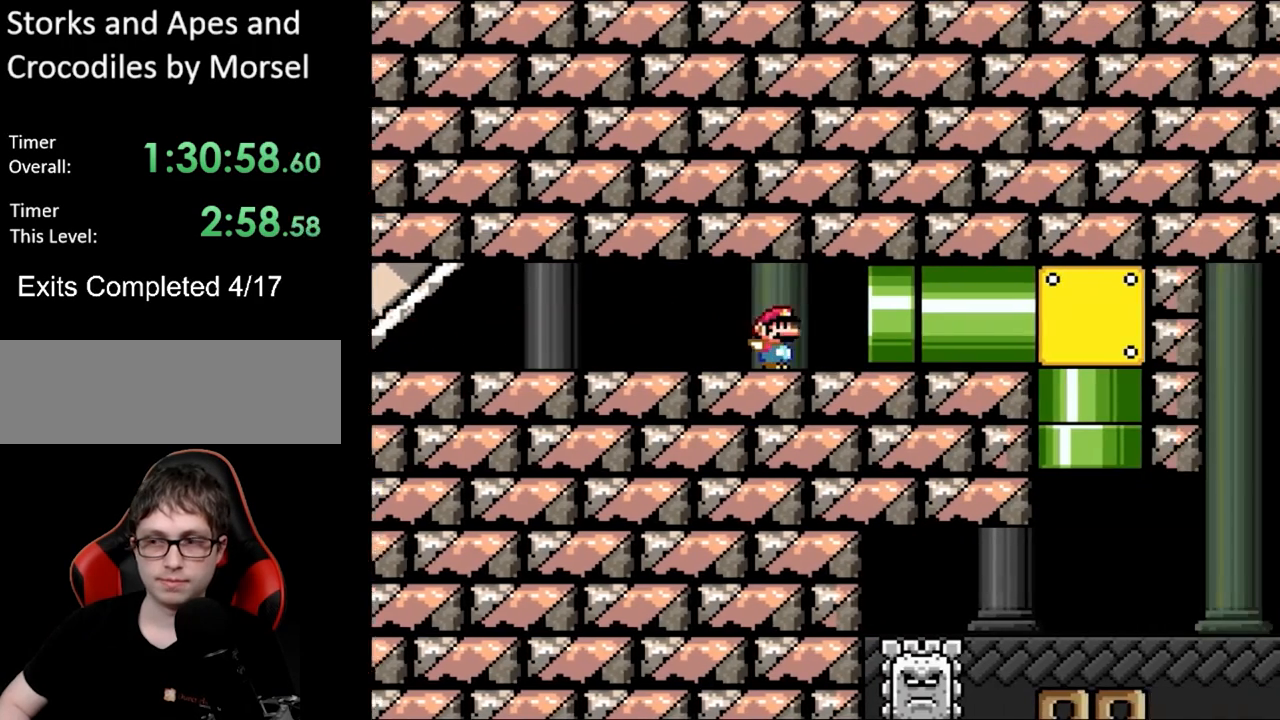
{"buttons": ["X"], "events": [[400, "DPAD_RIGHT", "up"]]}
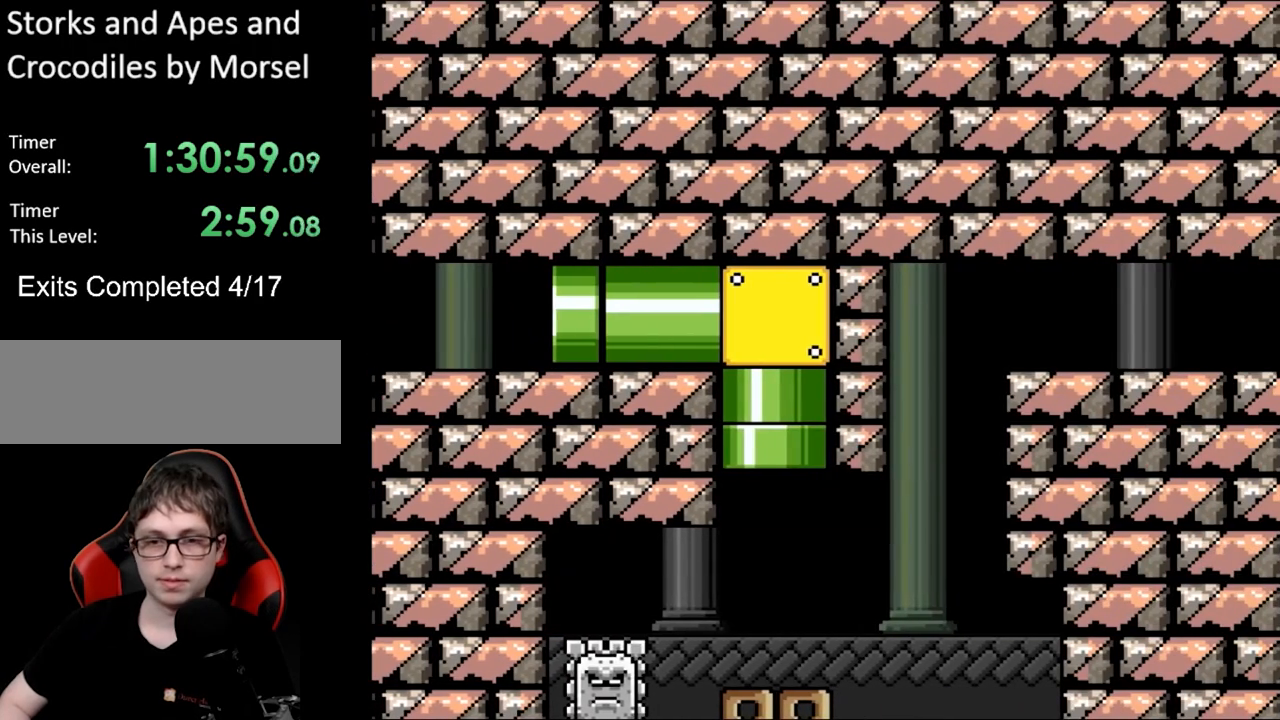
{"buttons": ["X"], "events": [[367, "A", "down"], [450, "A", "up"]]}
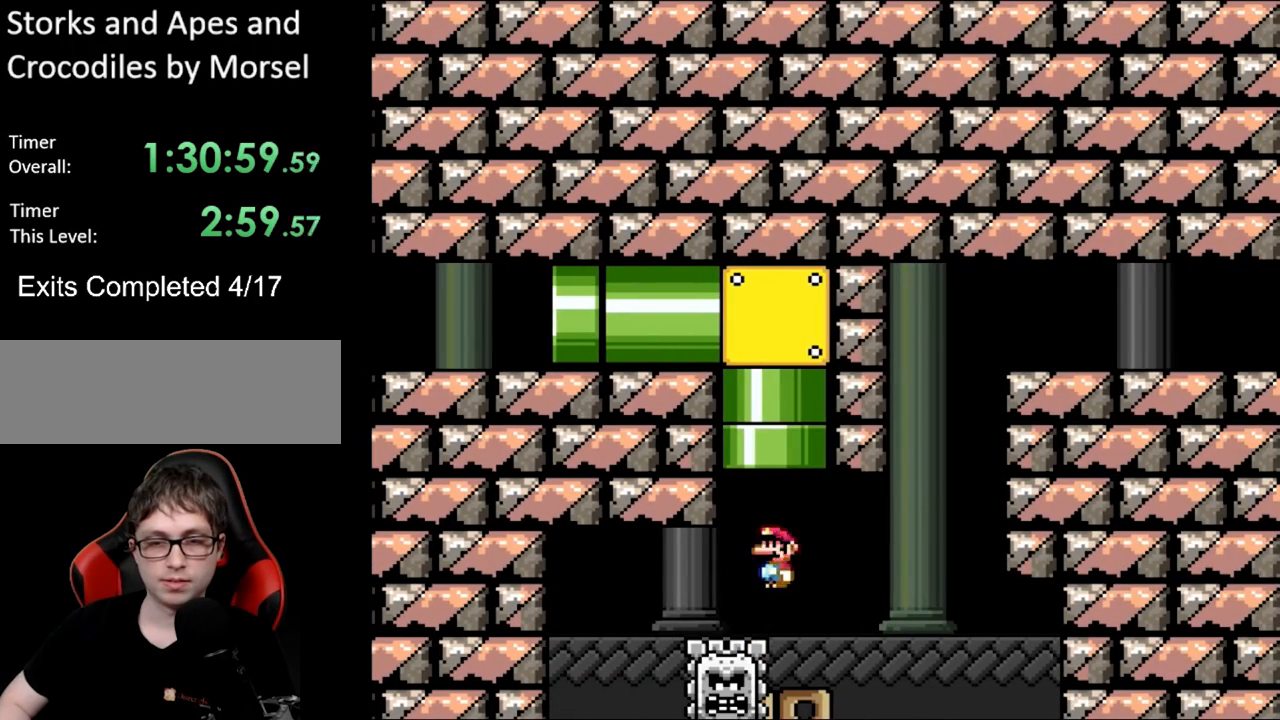
{"buttons": ["A", "X"], "events": [[400, "A", "down"]]}
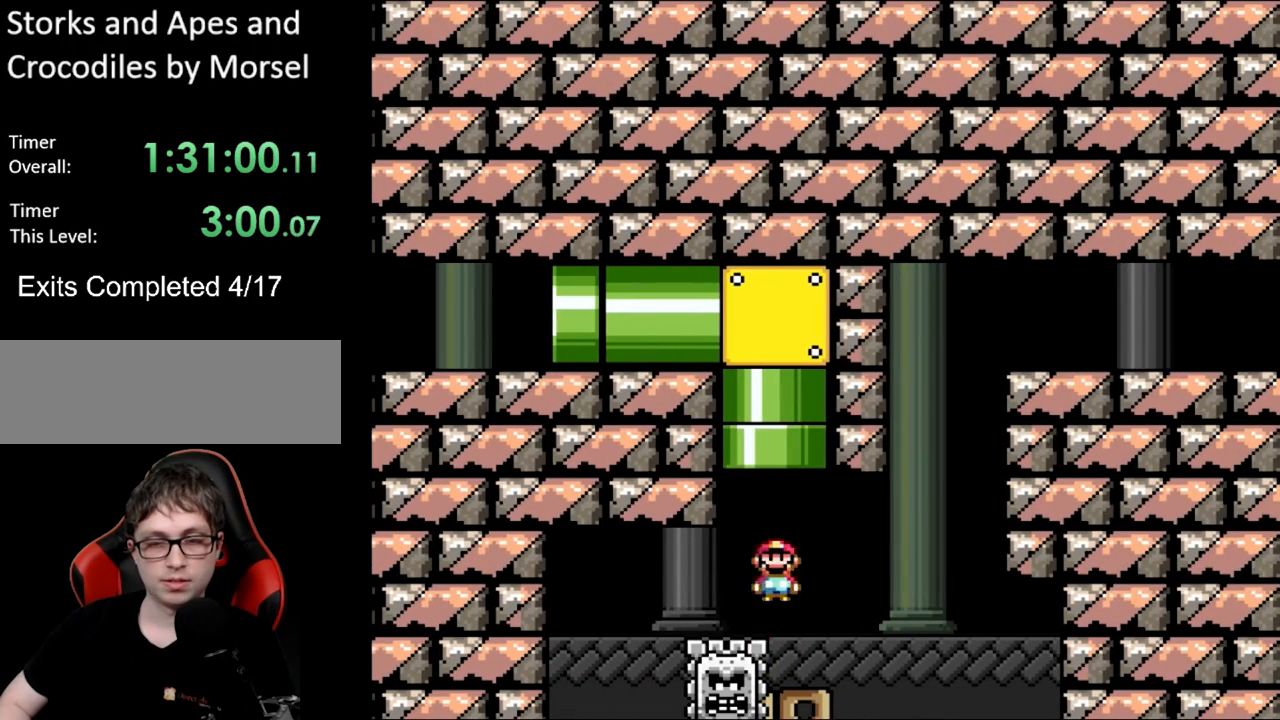
{"buttons": ["X"], "events": [[33, "A", "up"]]}
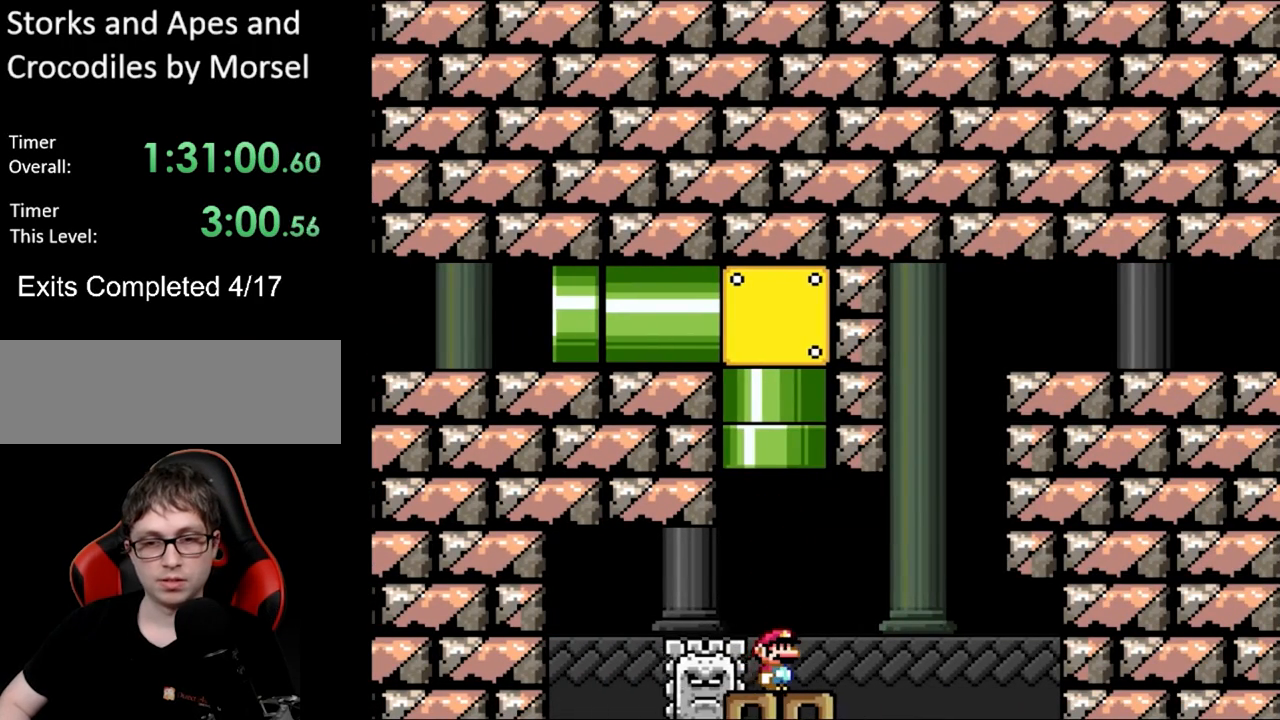
{"buttons": ["A", "X", "DPAD_RIGHT"], "events": [[367, "A", "down"], [417, "DPAD_RIGHT", "down"]]}
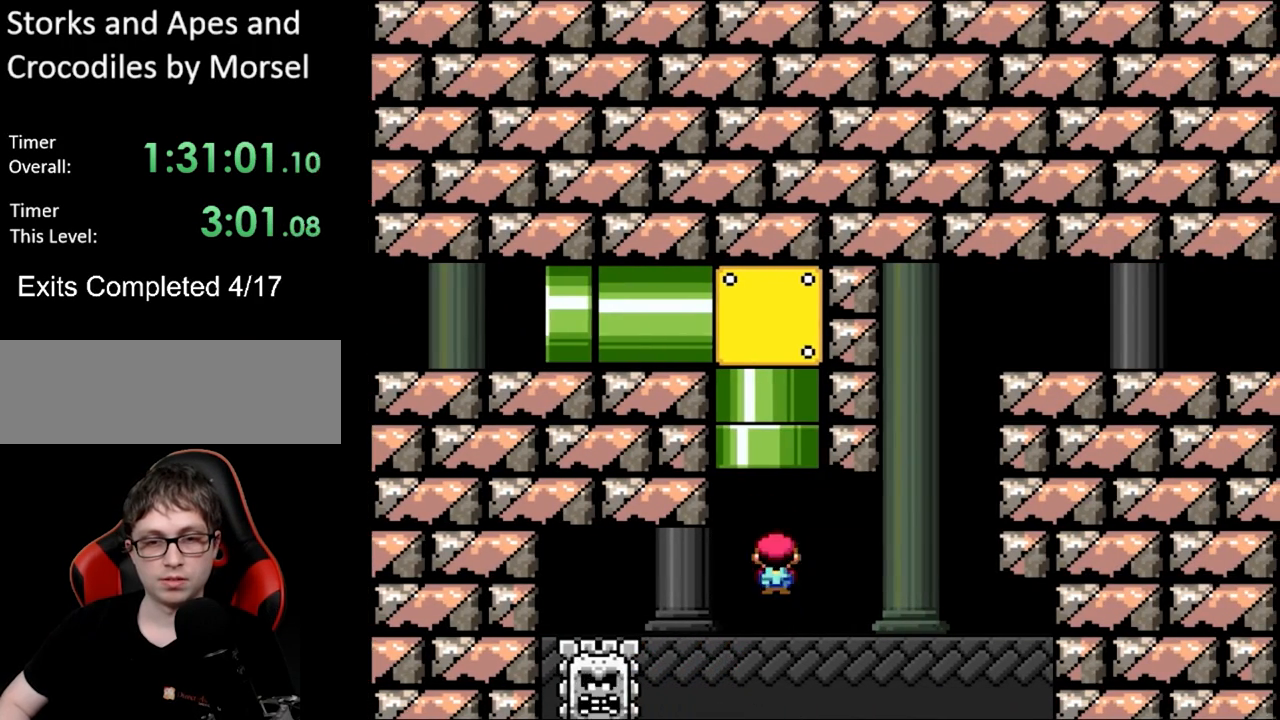
{"buttons": ["A", "X", "DPAD_RIGHT"], "events": [[67, "A", "up"], [100, "DPAD_RIGHT", "up"], [200, "A", "down"], [250, "DPAD_LEFT", "down"], [250, "DPAD_UP", "down"], [283, "DPAD_UP", "up"], [317, "DPAD_UP", "down"], [333, "DPAD_LEFT", "up"], [333, "DPAD_RIGHT", "down"], [333, "DPAD_UP", "up"]]}
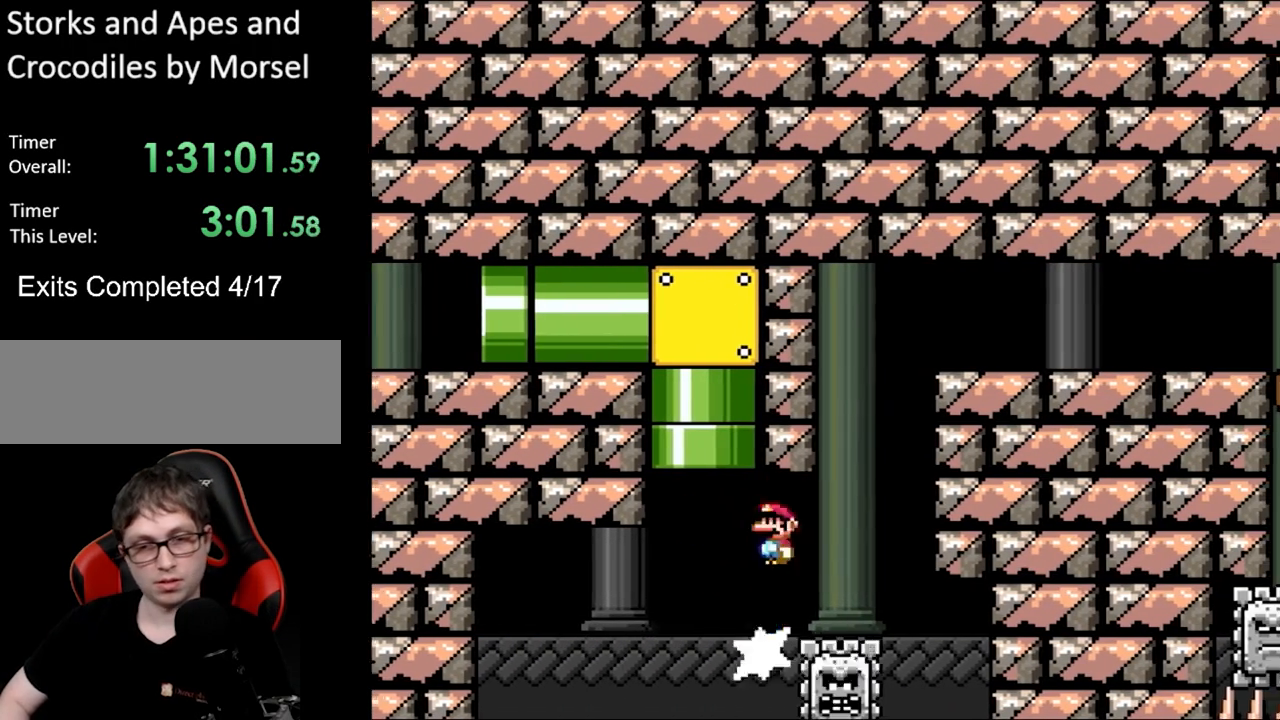
{"buttons": ["A", "X", "DPAD_UP", "DPAD_LEFT"], "events": [[200, "DPAD_RIGHT", "up"], [367, "DPAD_LEFT", "down"], [383, "DPAD_UP", "down"]]}
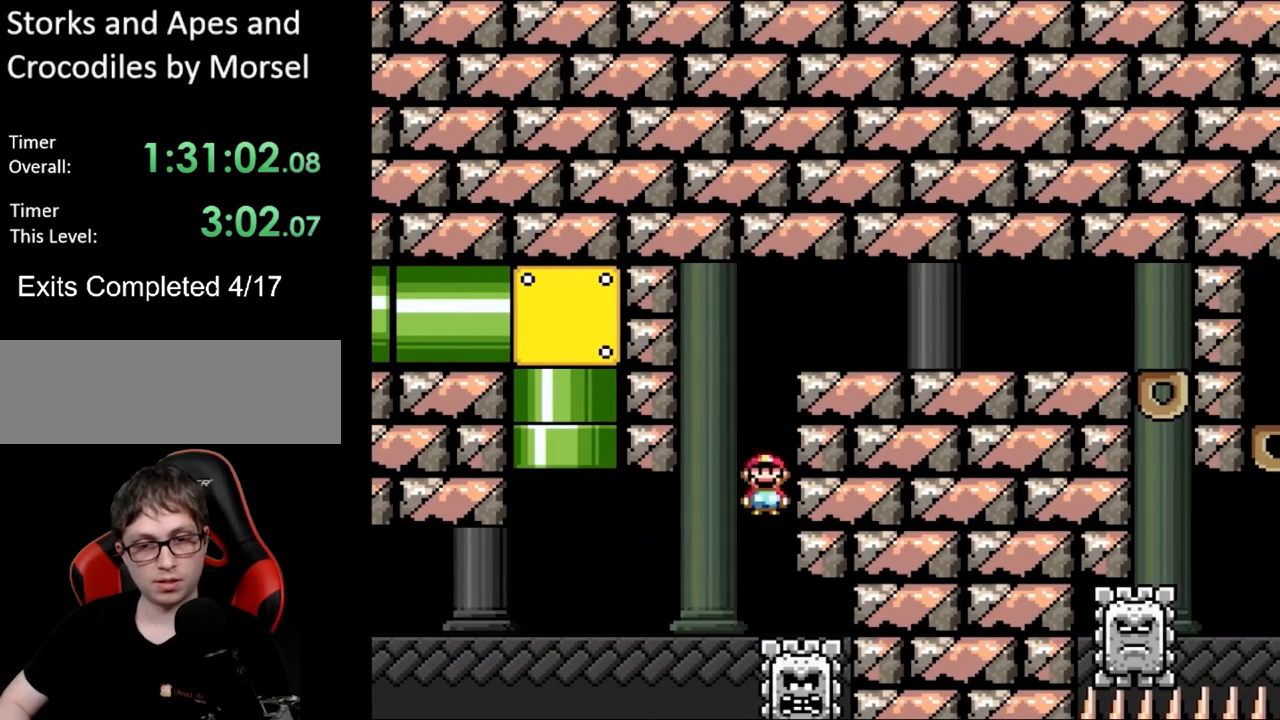
{"buttons": ["A", "X", "DPAD_RIGHT"], "events": [[100, "DPAD_UP", "up"], [117, "DPAD_LEFT", "up"], [117, "DPAD_RIGHT", "down"]]}
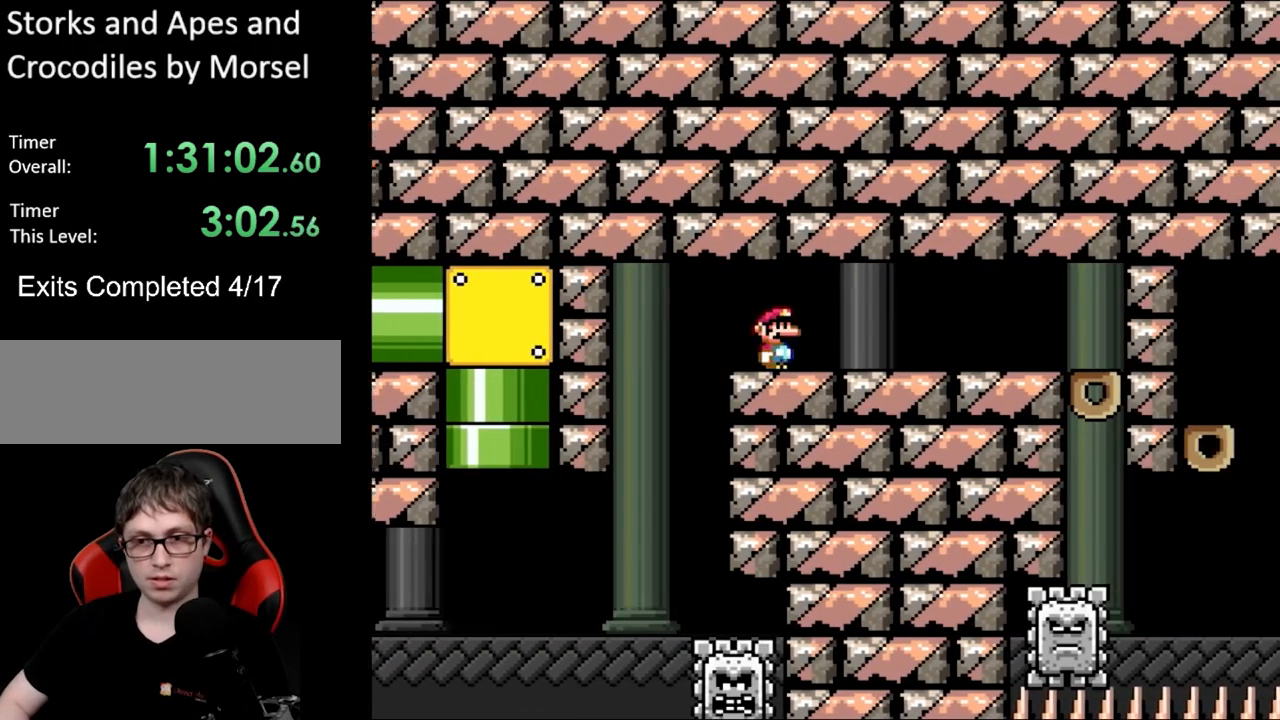
{"buttons": ["A", "X"], "events": [[250, "DPAD_RIGHT", "up"], [283, "DPAD_LEFT", "down"], [367, "DPAD_UP", "down"], [433, "DPAD_UP", "up"], [450, "DPAD_LEFT", "up"]]}
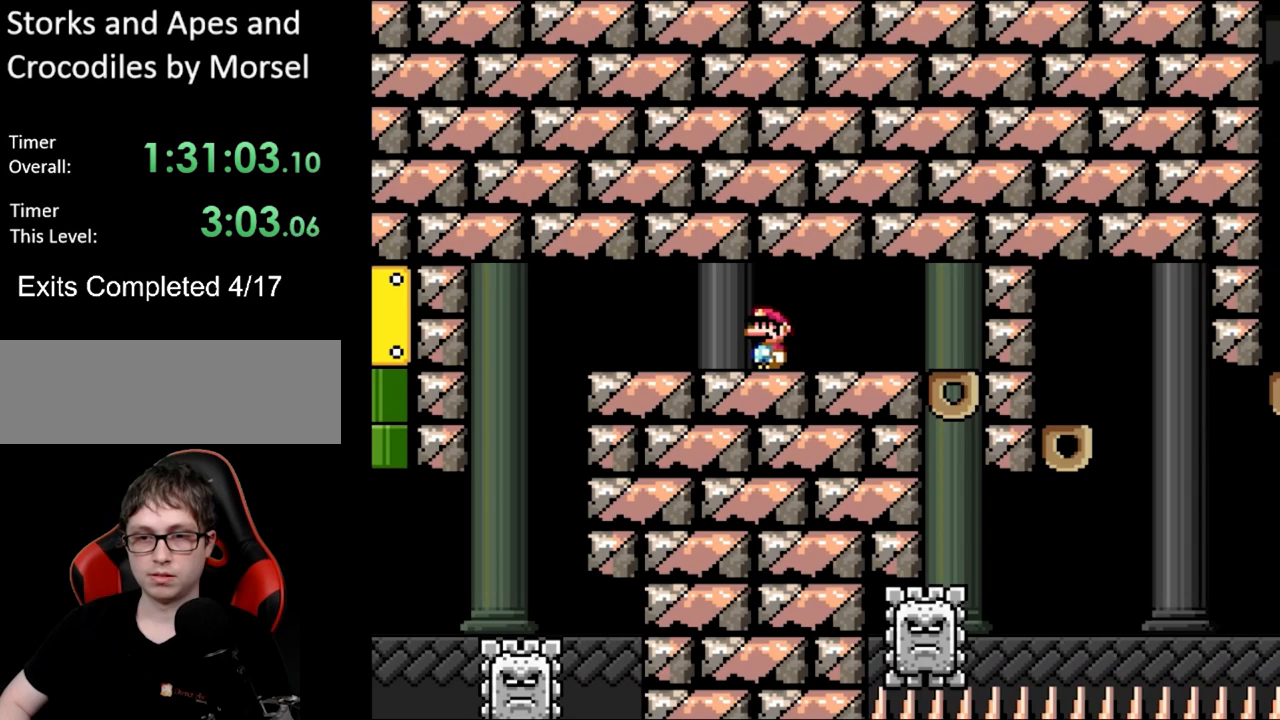
{"buttons": ["X", "DPAD_RIGHT"], "events": [[83, "DPAD_RIGHT", "down"], [117, "A", "up"]]}
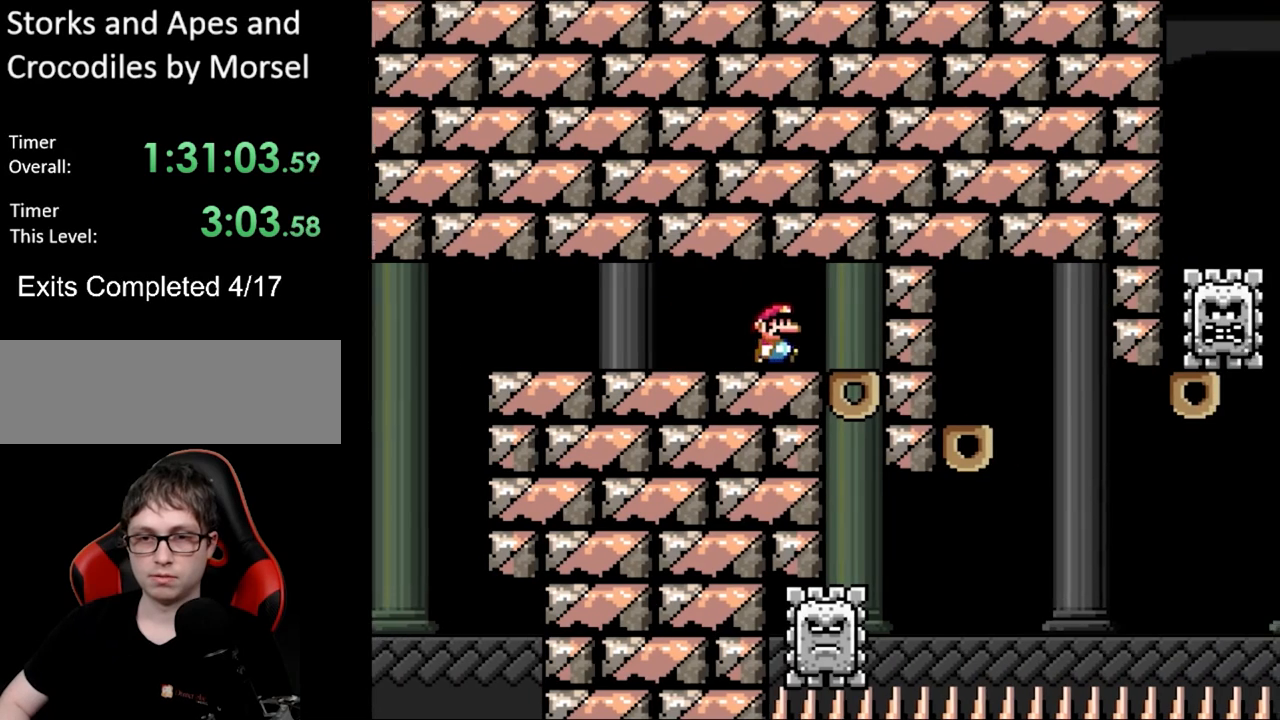
{"buttons": ["A", "X"], "events": [[100, "A", "down"], [133, "DPAD_RIGHT", "up"], [217, "A", "up"], [450, "A", "down"]]}
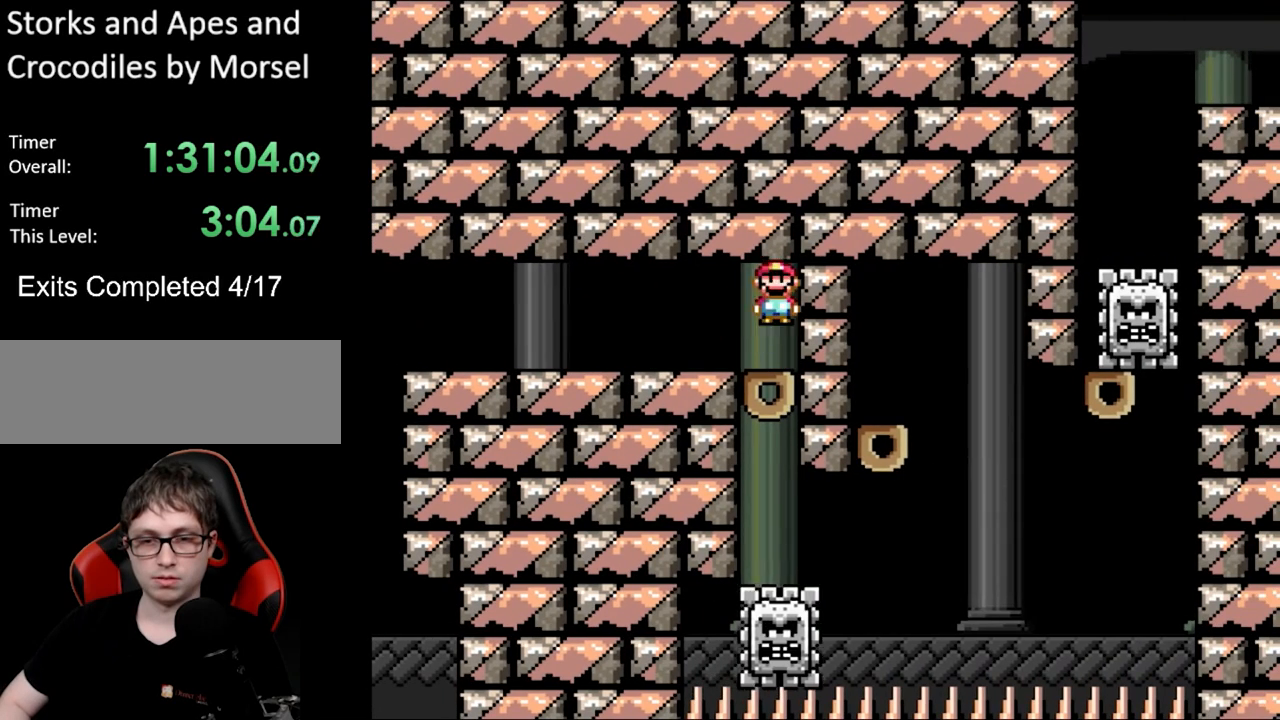
{"buttons": ["A", "X"], "events": [[33, "A", "up"], [33, "L1", "down"], [50, "A", "down"], [50, "L1", "up"], [133, "A", "up"], [367, "A", "down"]]}
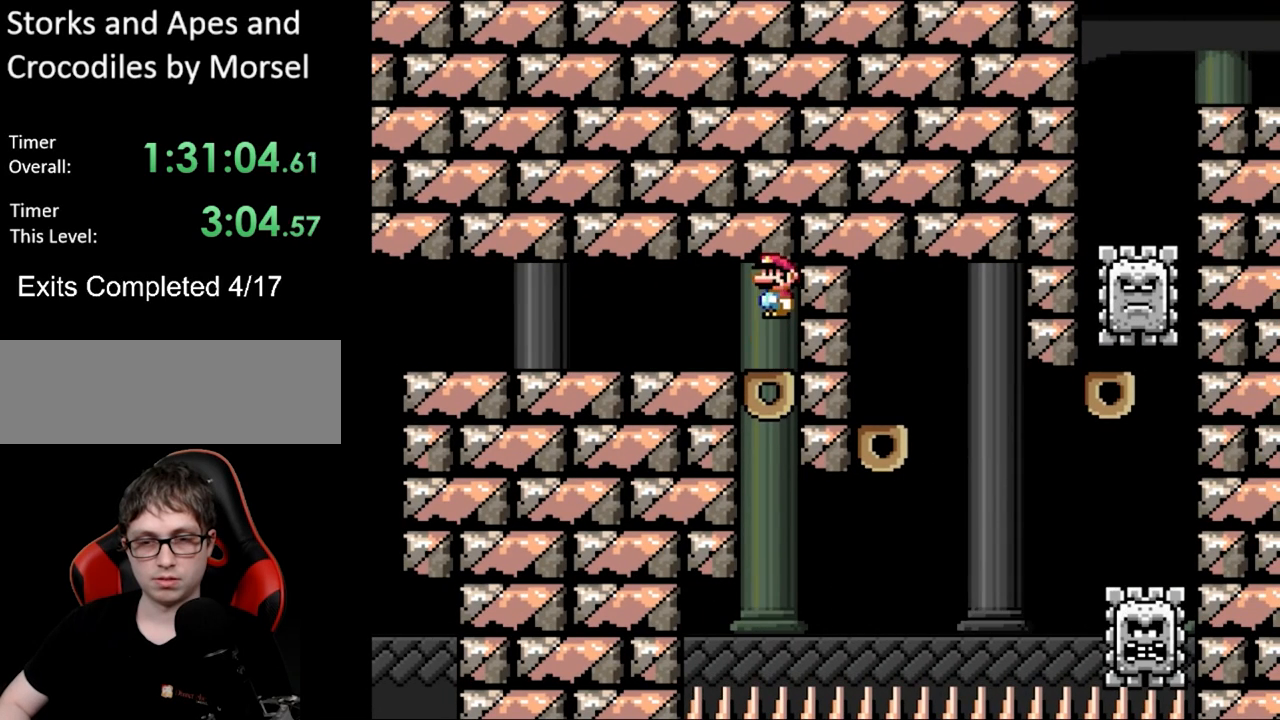
{"buttons": ["X"], "events": [[83, "A", "up"], [233, "A", "down"], [467, "A", "up"]]}
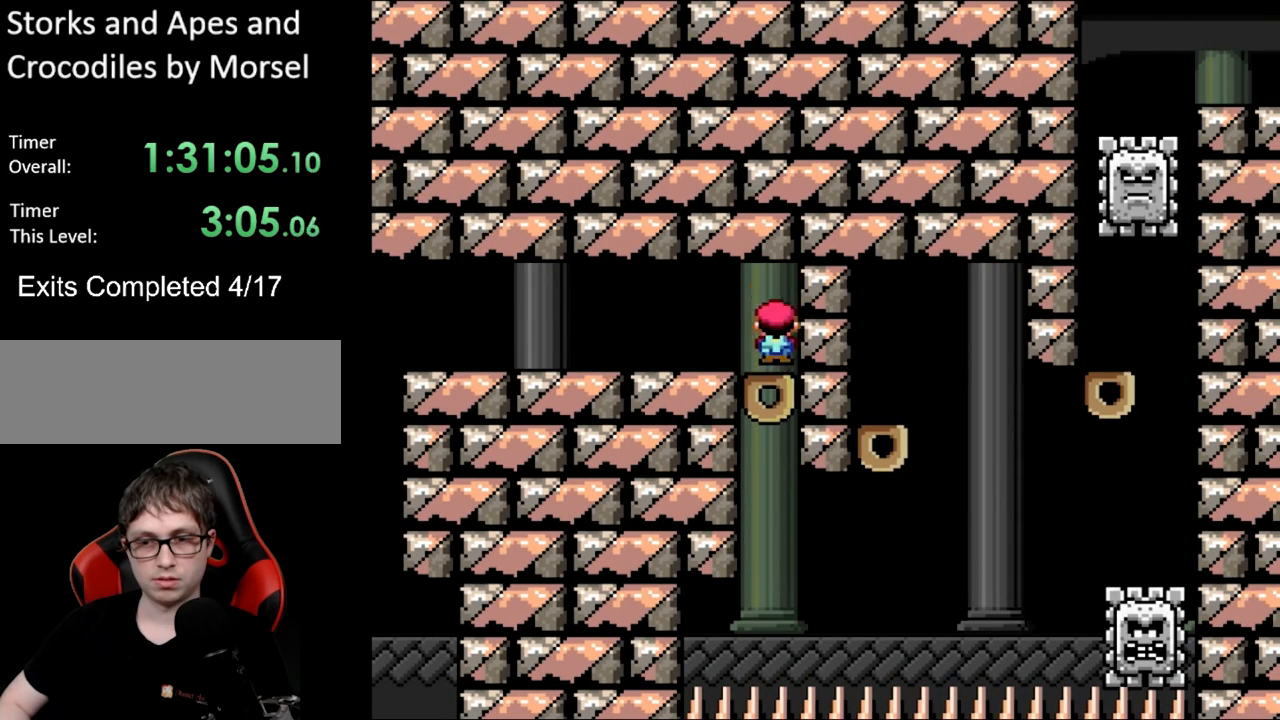
{"buttons": ["X"], "events": [[117, "A", "down"], [333, "A", "up"]]}
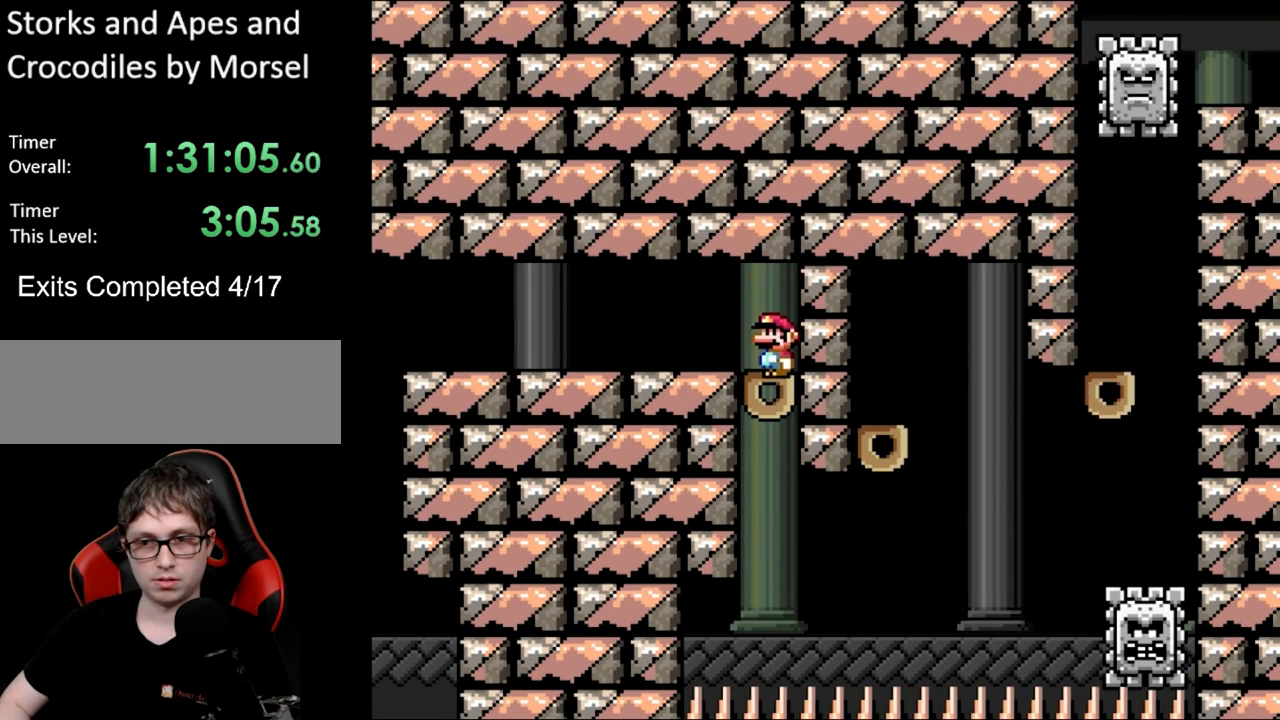
{"buttons": ["A", "X"], "events": [[17, "A", "down"], [233, "A", "up"], [400, "A", "down"]]}
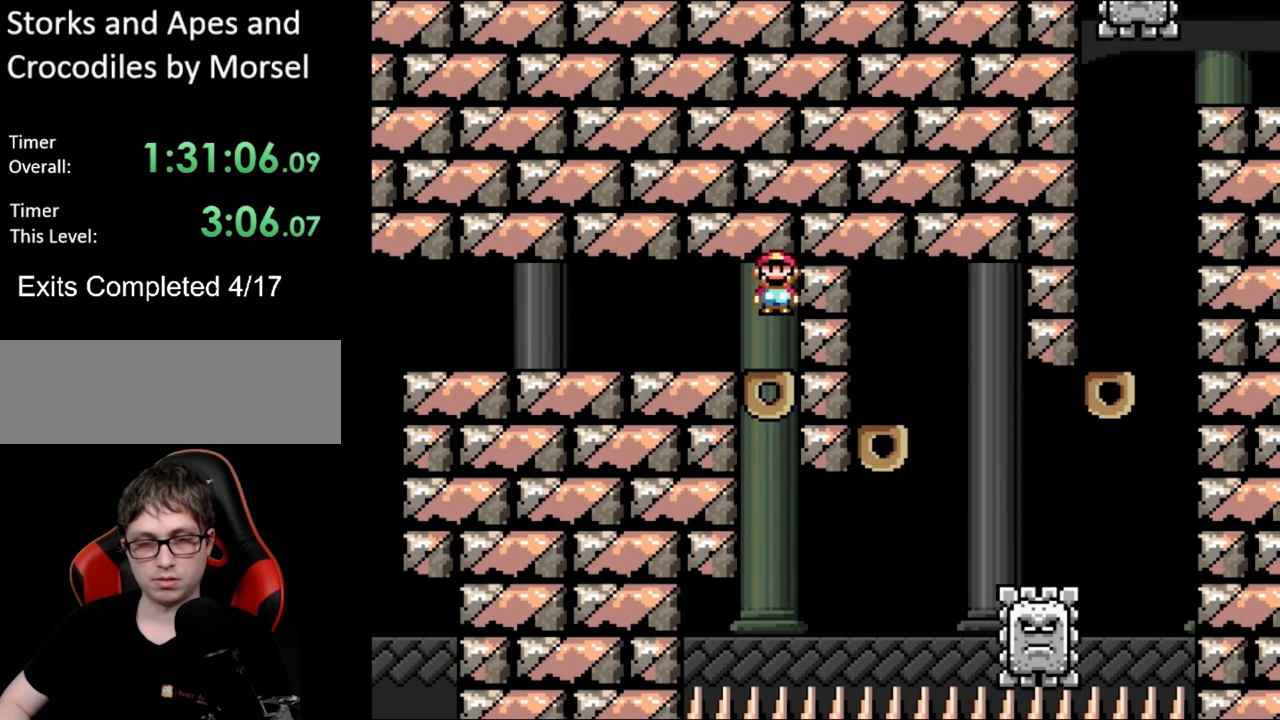
{"buttons": ["X"], "events": [[83, "A", "up"], [267, "A", "down"], [400, "A", "up"]]}
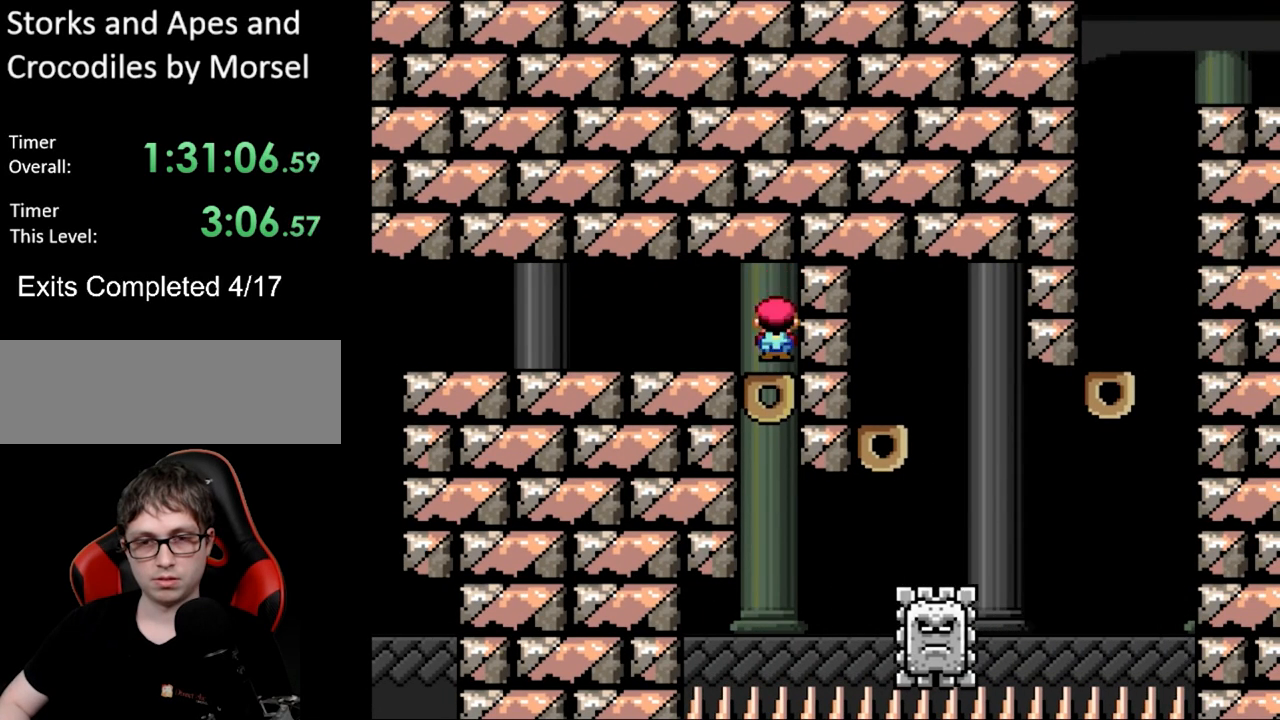
{"buttons": ["A", "X"], "events": [[83, "A", "down"], [217, "A", "up"], [383, "A", "down"]]}